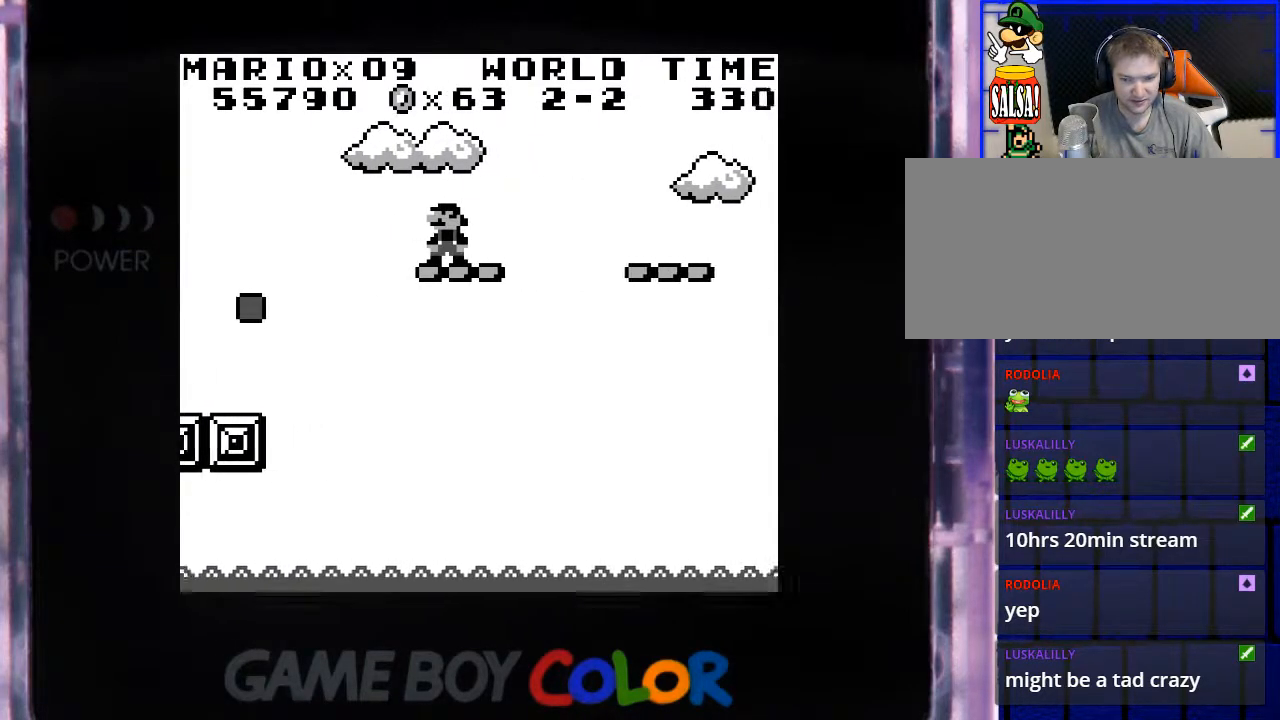
Gameplay with a controller (Nintendo layout); each line is a JSON object with the inputs held at the frame after it. "events" lists button and stick changes between this image and that frame as [ms after this image, input, new state], when the widget could be followed in between. Not read: L3 R3.
{"buttons": ["Y", "DPAD_RIGHT"], "events": [[383, "DPAD_RIGHT", "down"]]}
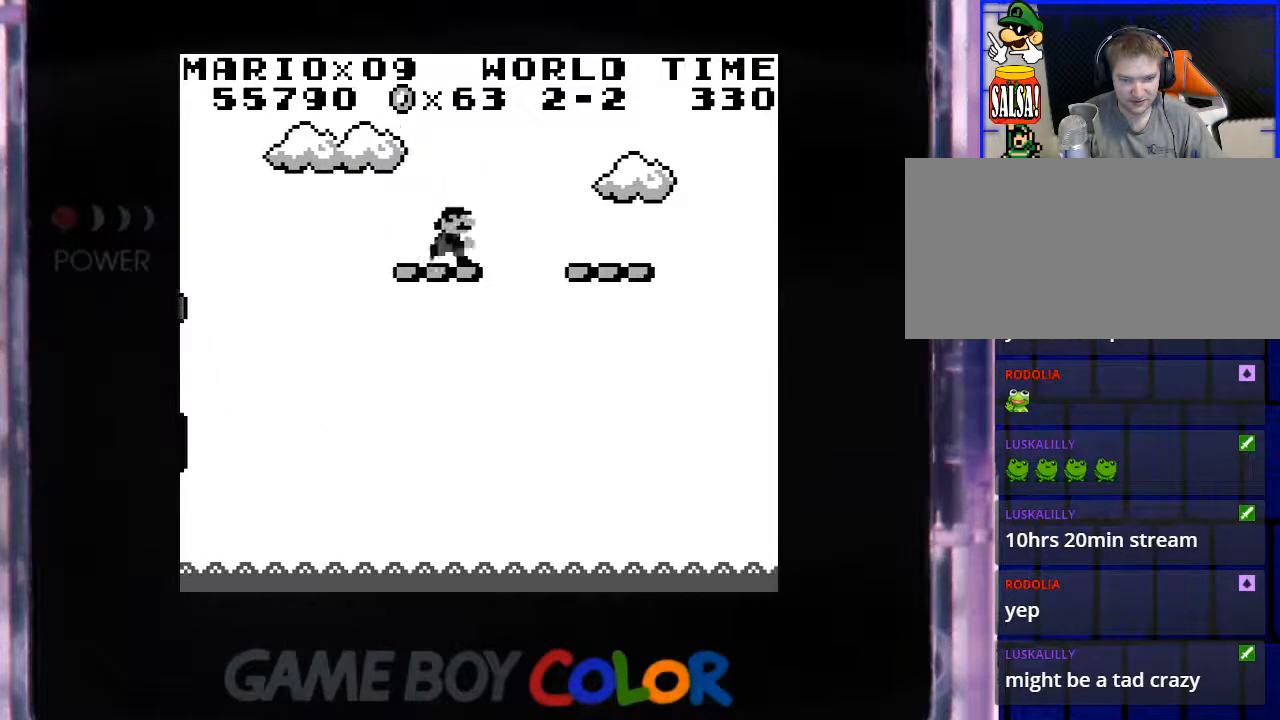
{"buttons": ["Y", "DPAD_RIGHT"], "events": [[67, "B", "down"], [333, "B", "up"]]}
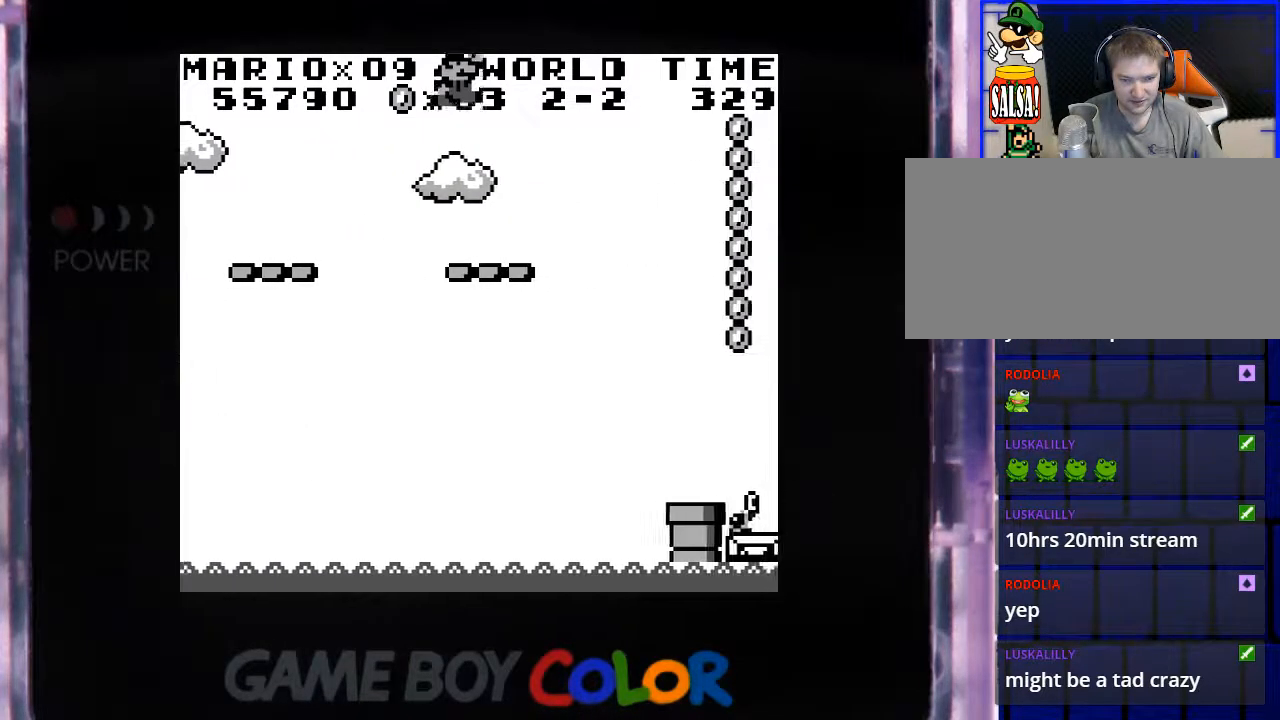
{"buttons": ["Y"], "events": [[17, "DPAD_RIGHT", "up"]]}
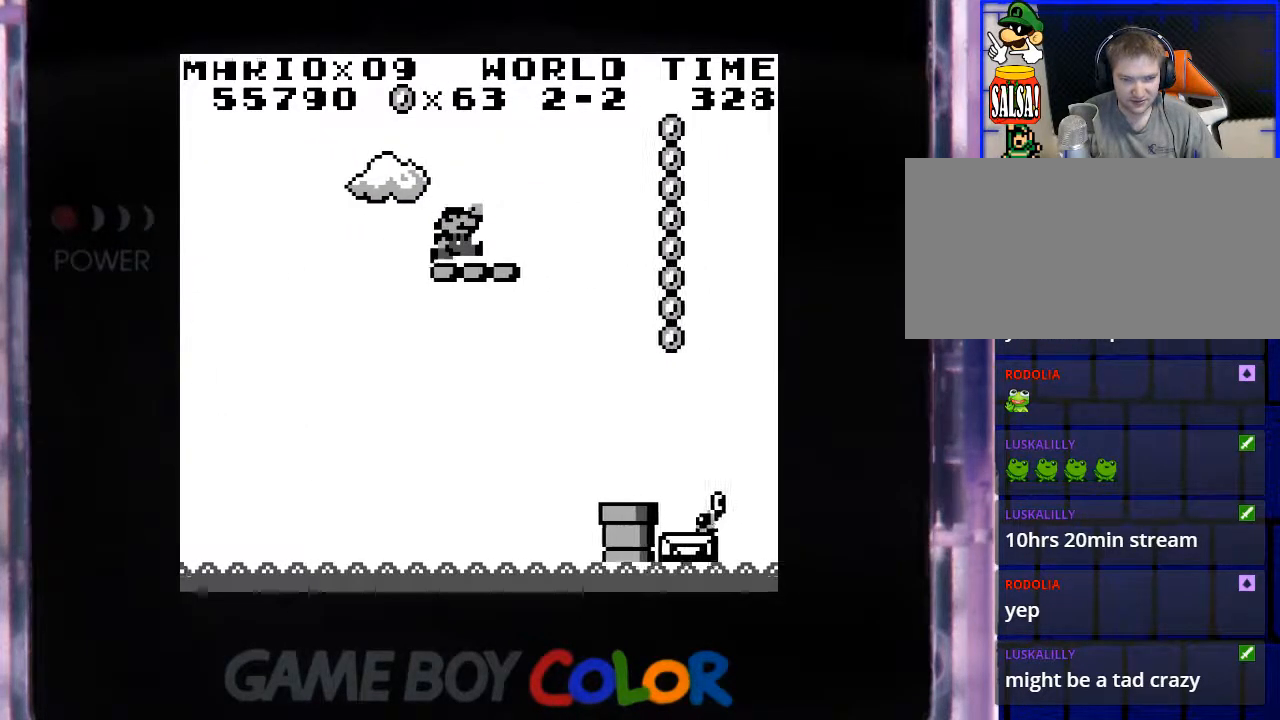
{"buttons": ["Y"], "events": []}
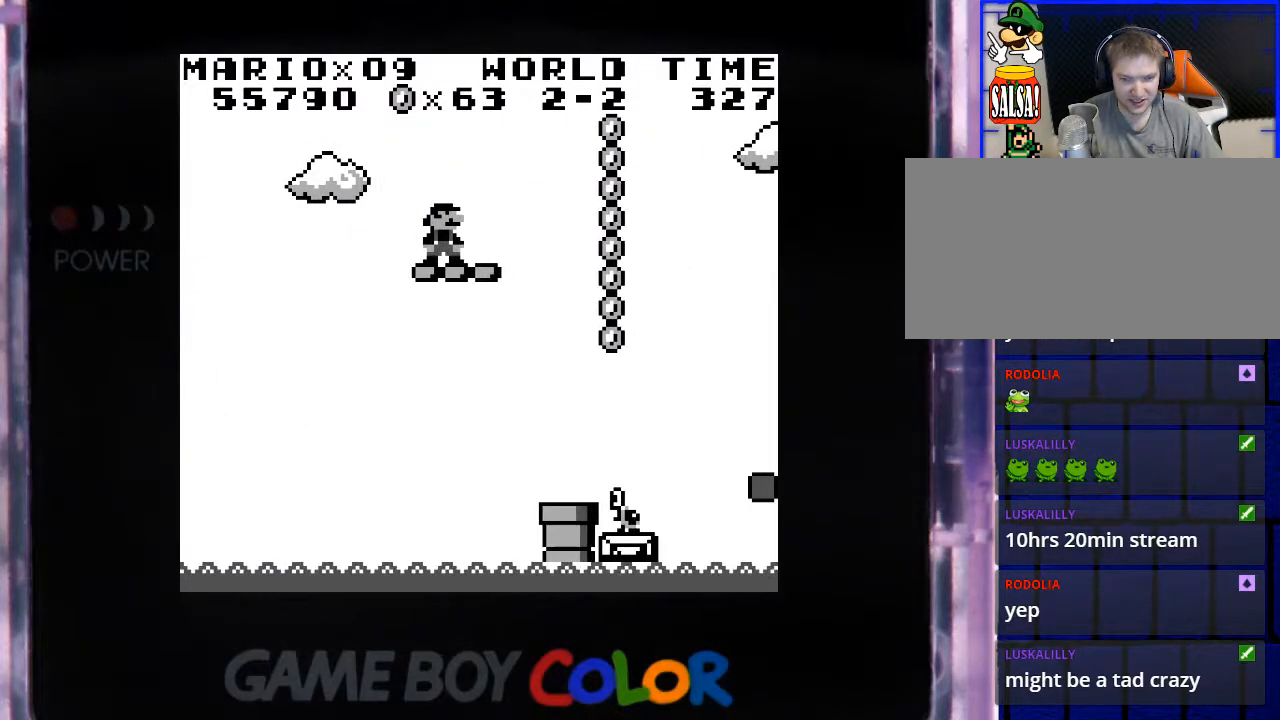
{"buttons": ["B", "Y", "DPAD_RIGHT"], "events": [[317, "DPAD_RIGHT", "down"], [433, "B", "down"]]}
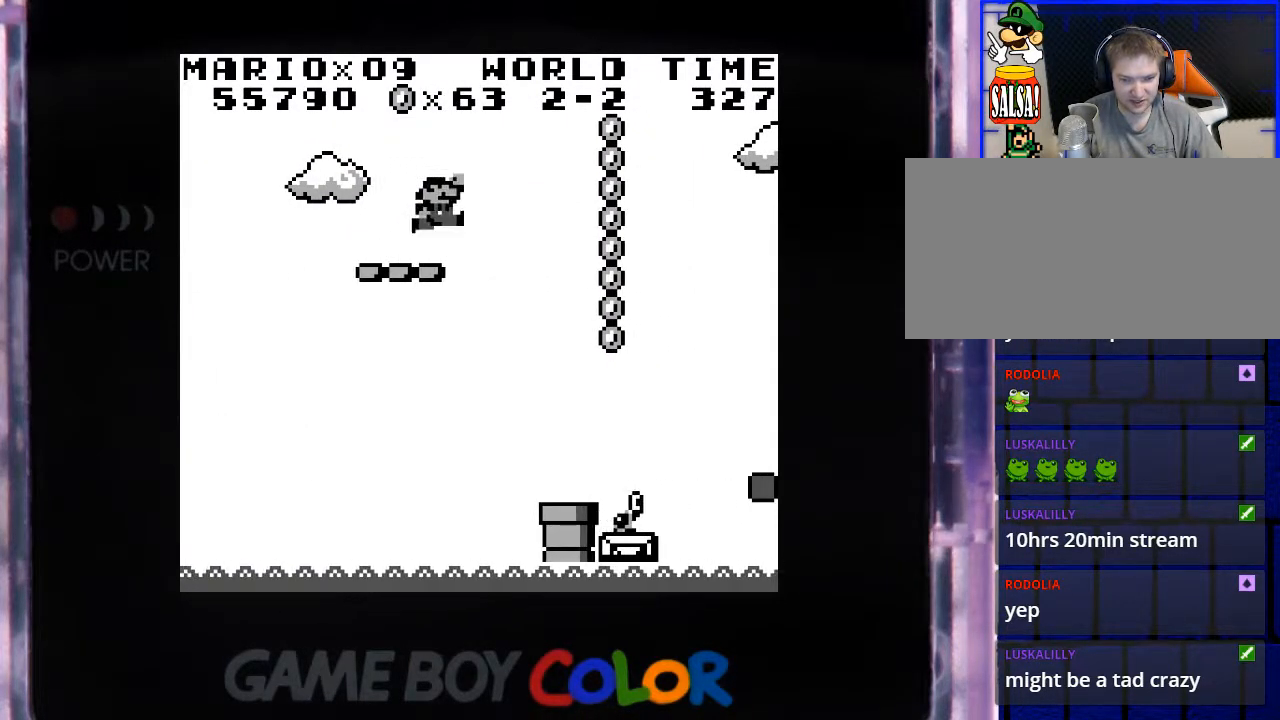
{"buttons": ["B", "Y"], "events": [[367, "DPAD_RIGHT", "up"]]}
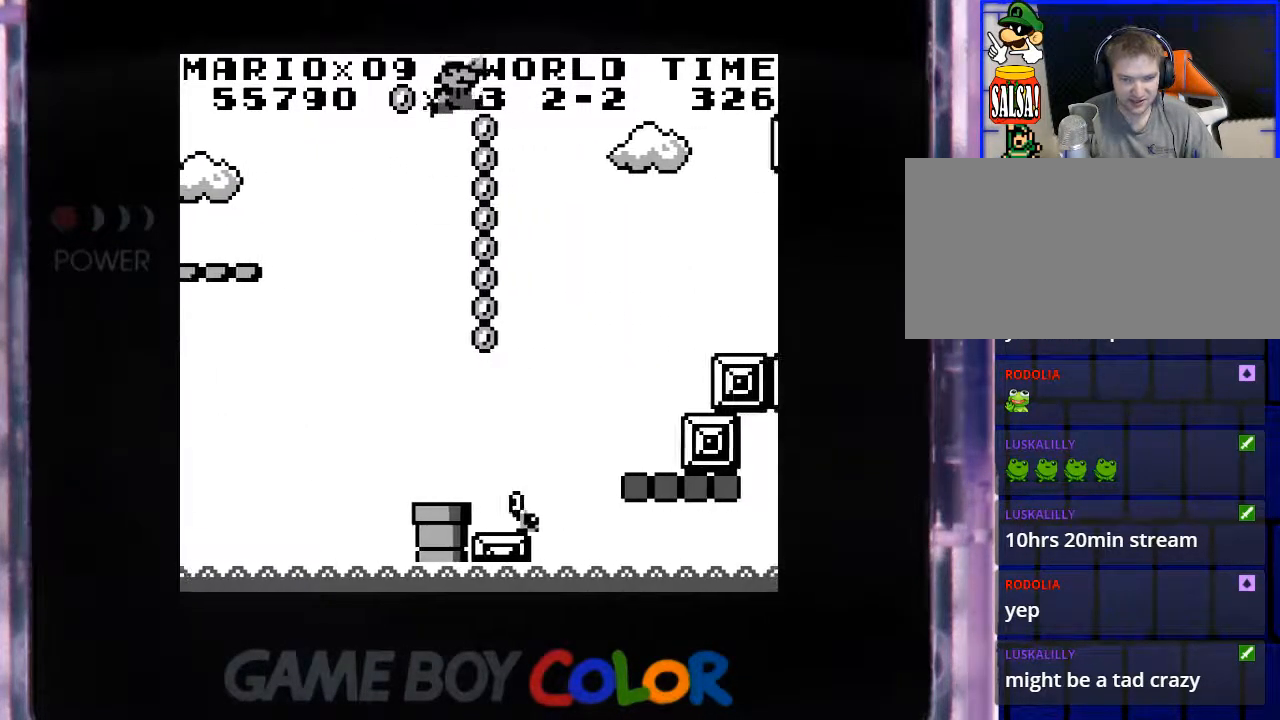
{"buttons": ["B", "Y"], "events": [[33, "DPAD_LEFT", "down"], [217, "DPAD_LEFT", "up"], [317, "DPAD_RIGHT", "down"], [383, "DPAD_RIGHT", "up"]]}
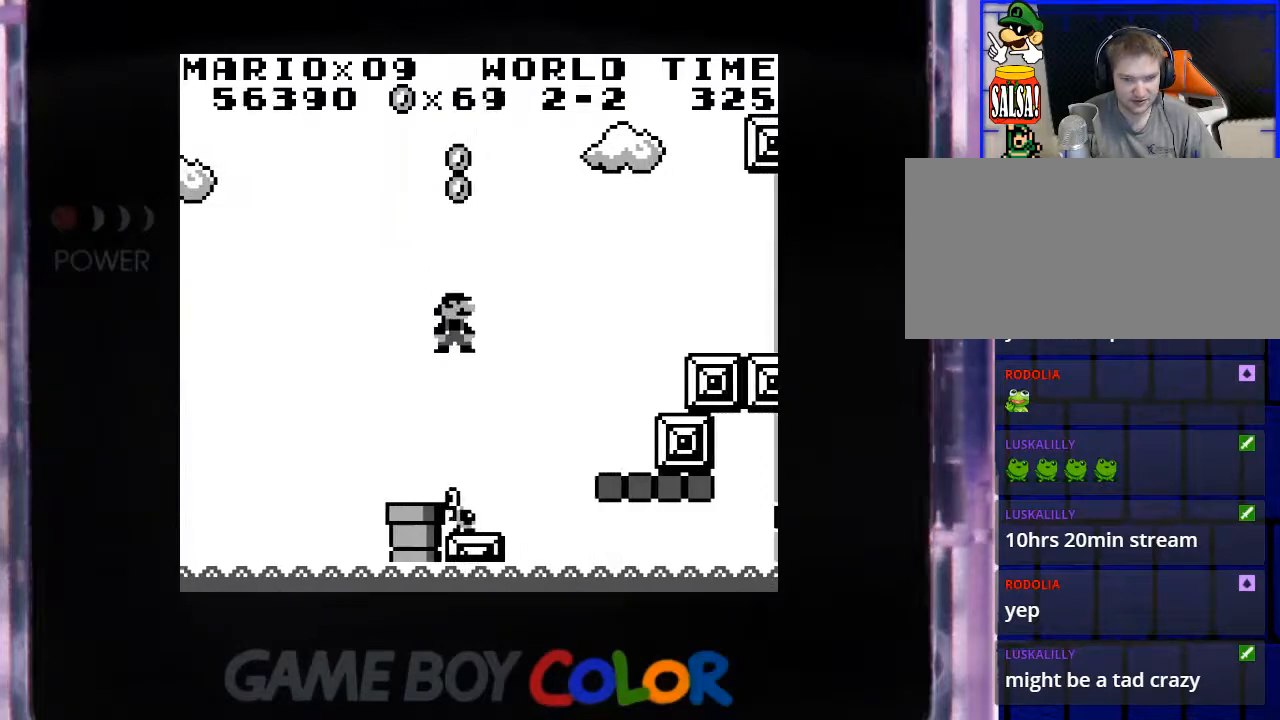
{"buttons": ["Y"], "events": [[117, "DPAD_LEFT", "down"], [283, "B", "up"], [283, "DPAD_LEFT", "up"]]}
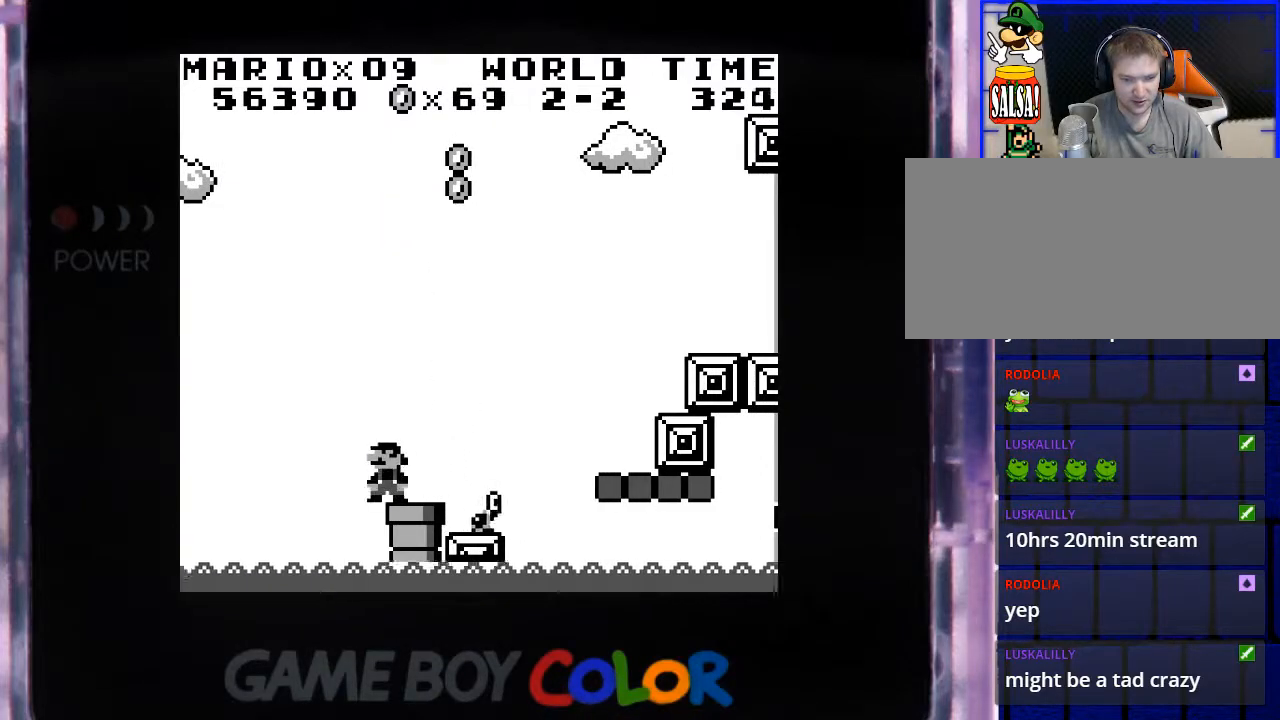
{"buttons": ["Y", "DPAD_DOWN"], "events": [[150, "DPAD_RIGHT", "down"], [233, "DPAD_RIGHT", "up"], [400, "DPAD_DOWN", "down"]]}
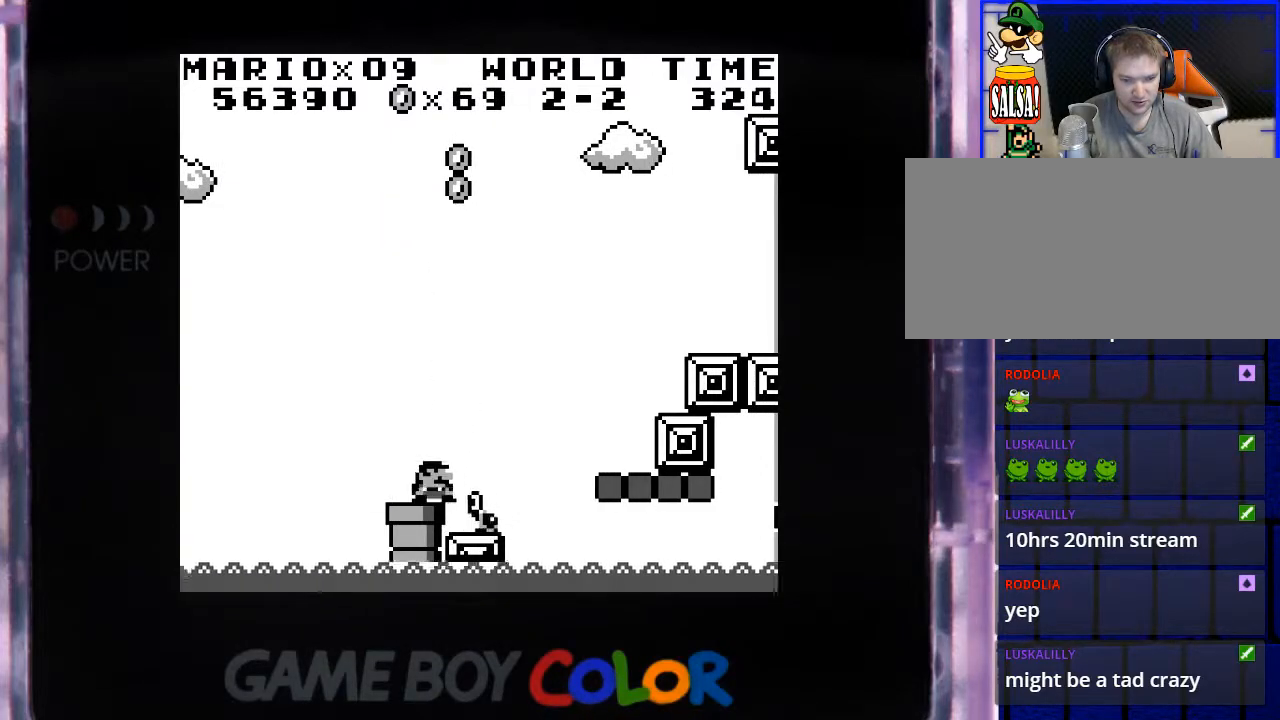
{"buttons": ["Y", "DPAD_DOWN"], "events": [[67, "DPAD_DOWN", "up"], [267, "DPAD_LEFT", "down"], [333, "DPAD_LEFT", "up"], [450, "DPAD_DOWN", "down"]]}
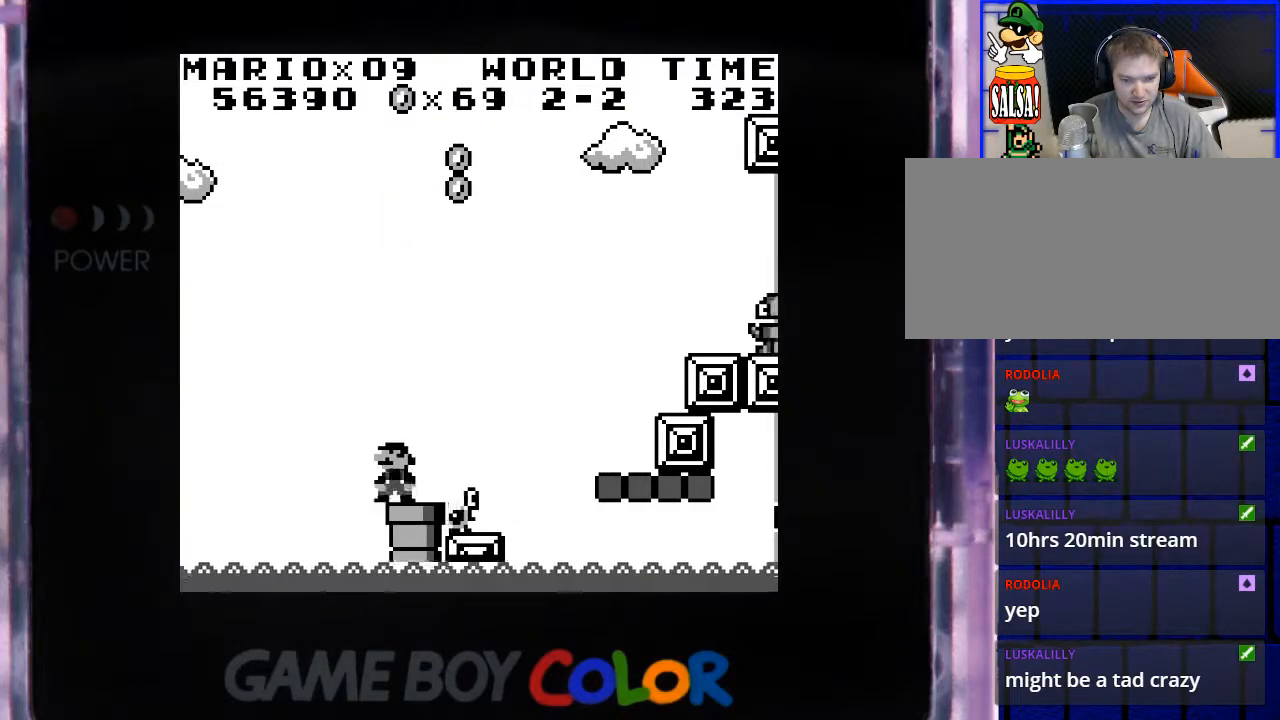
{"buttons": ["Y"], "events": [[100, "DPAD_DOWN", "up"], [433, "DPAD_RIGHT", "down"], [467, "DPAD_RIGHT", "up"]]}
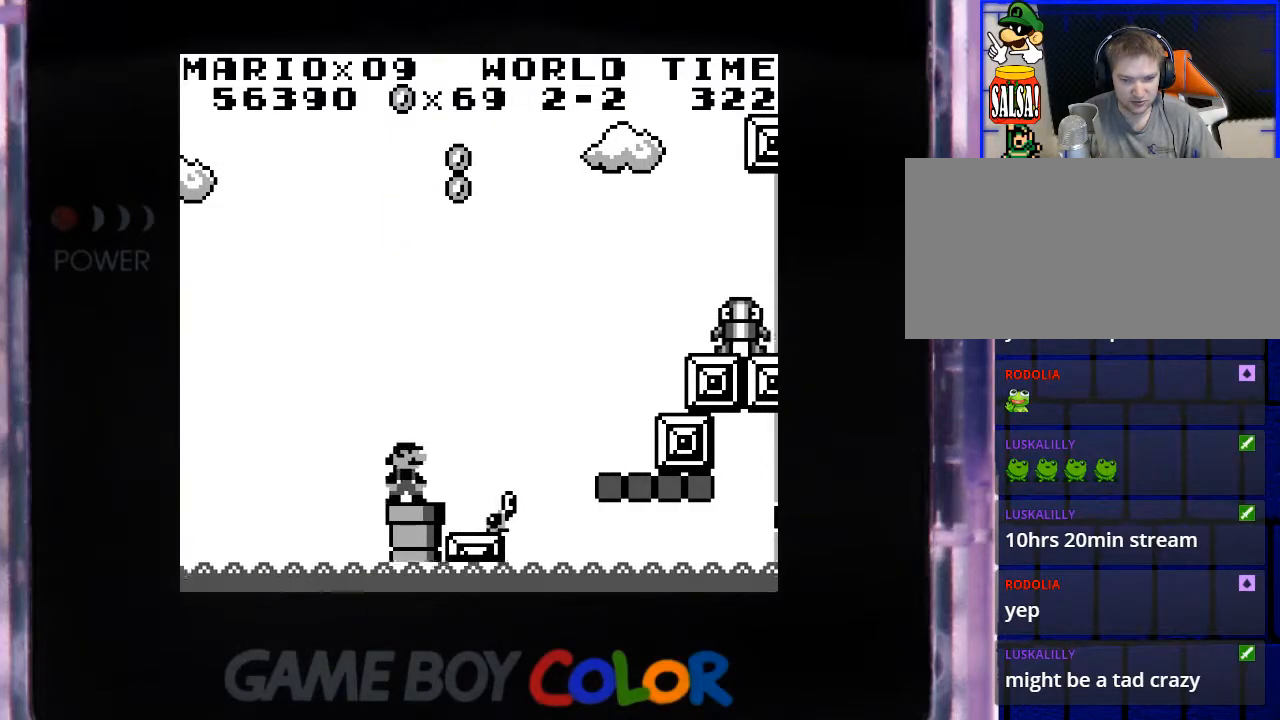
{"buttons": ["Y"], "events": []}
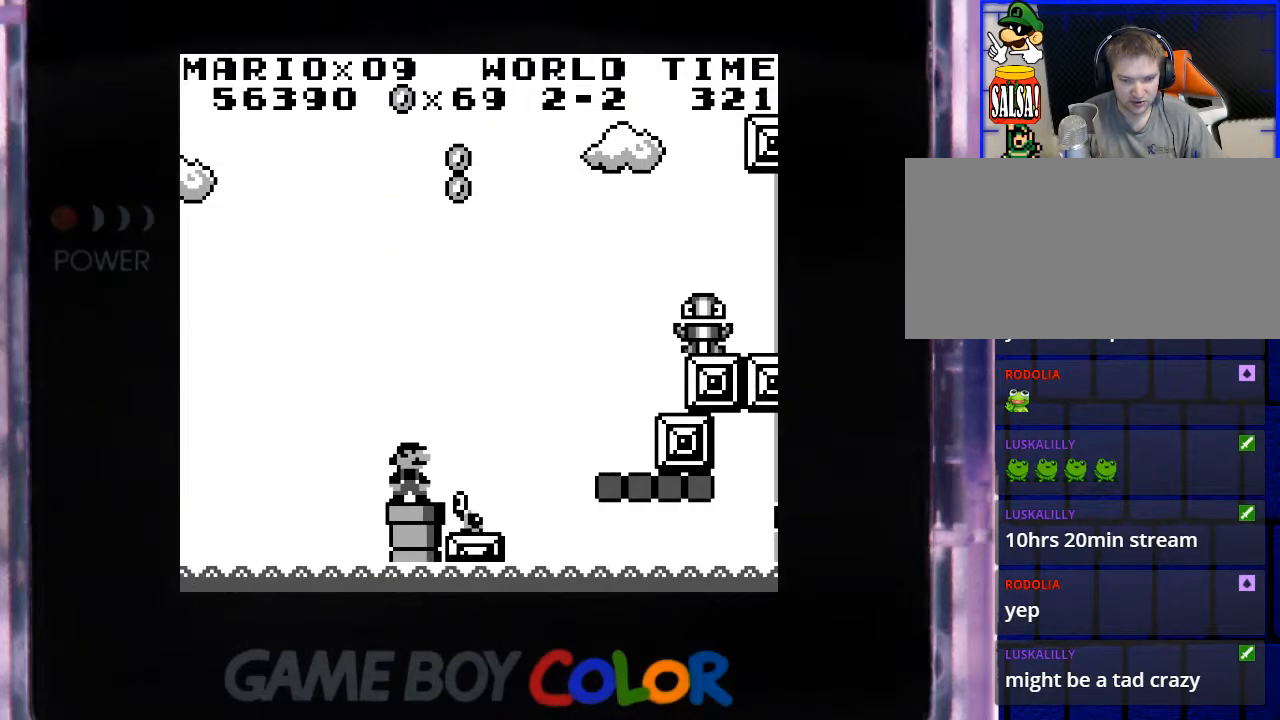
{"buttons": ["Y"], "events": []}
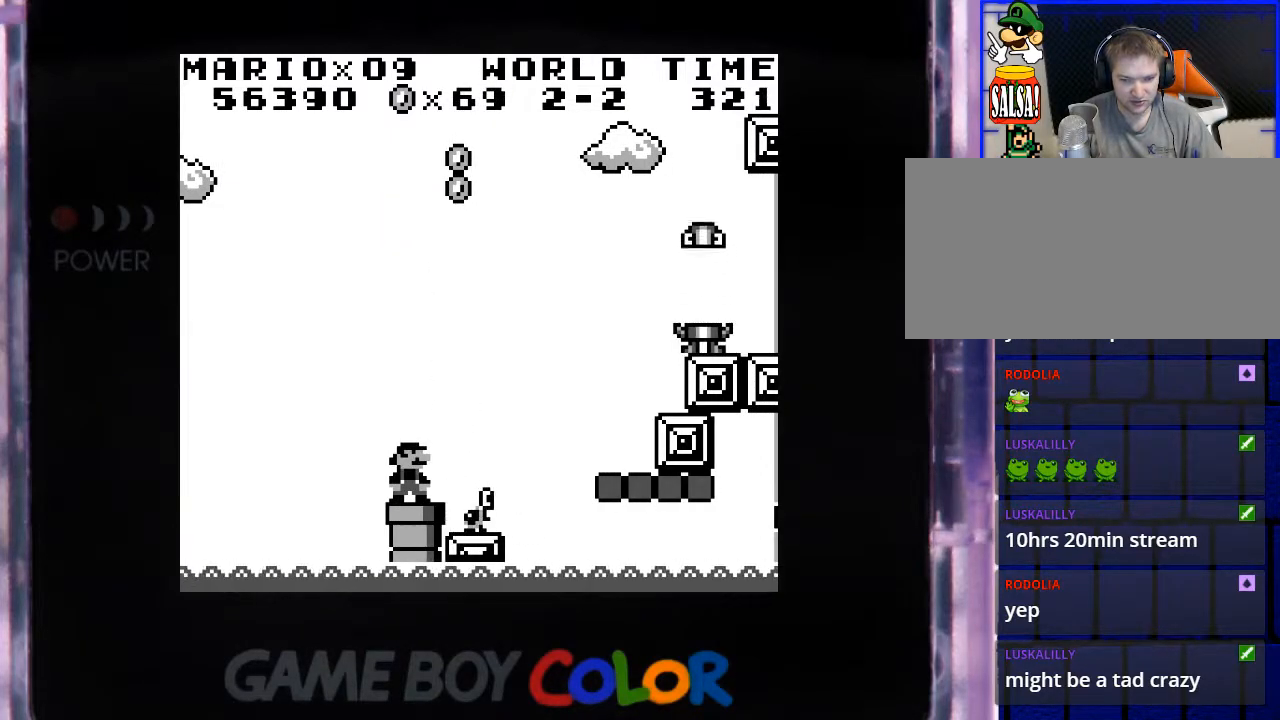
{"buttons": ["Y"], "events": []}
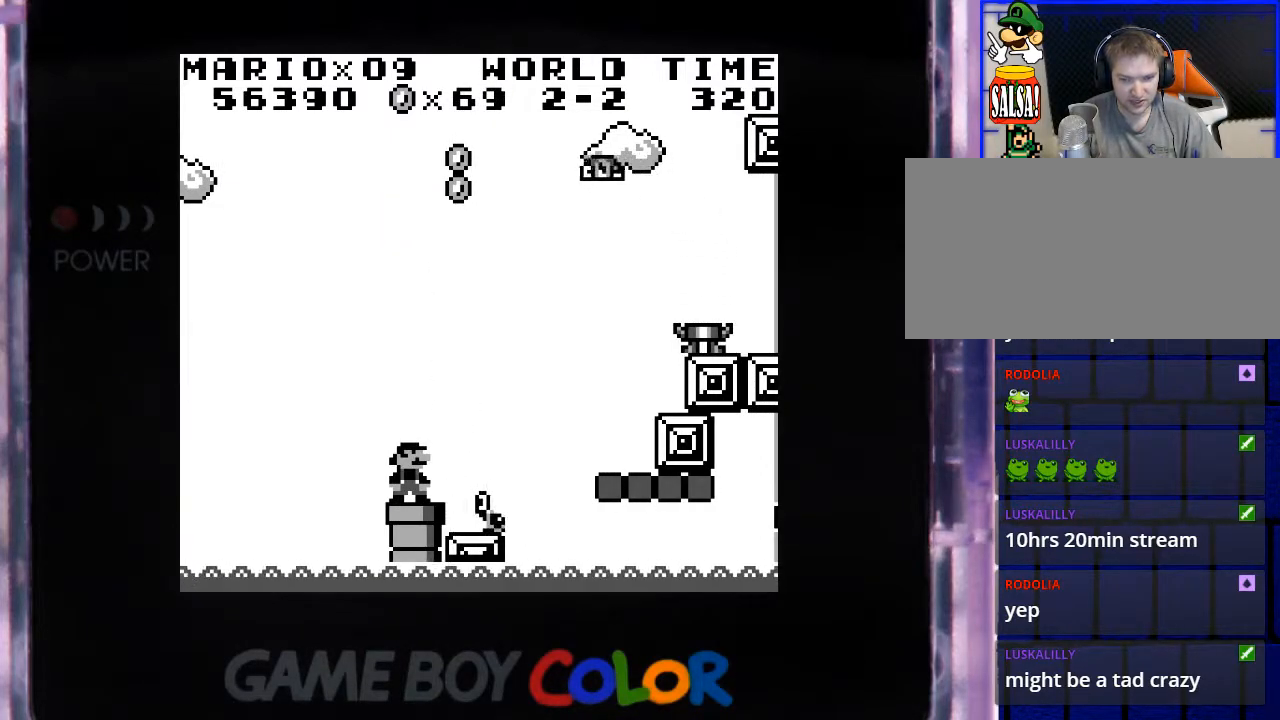
{"buttons": ["Y"], "events": []}
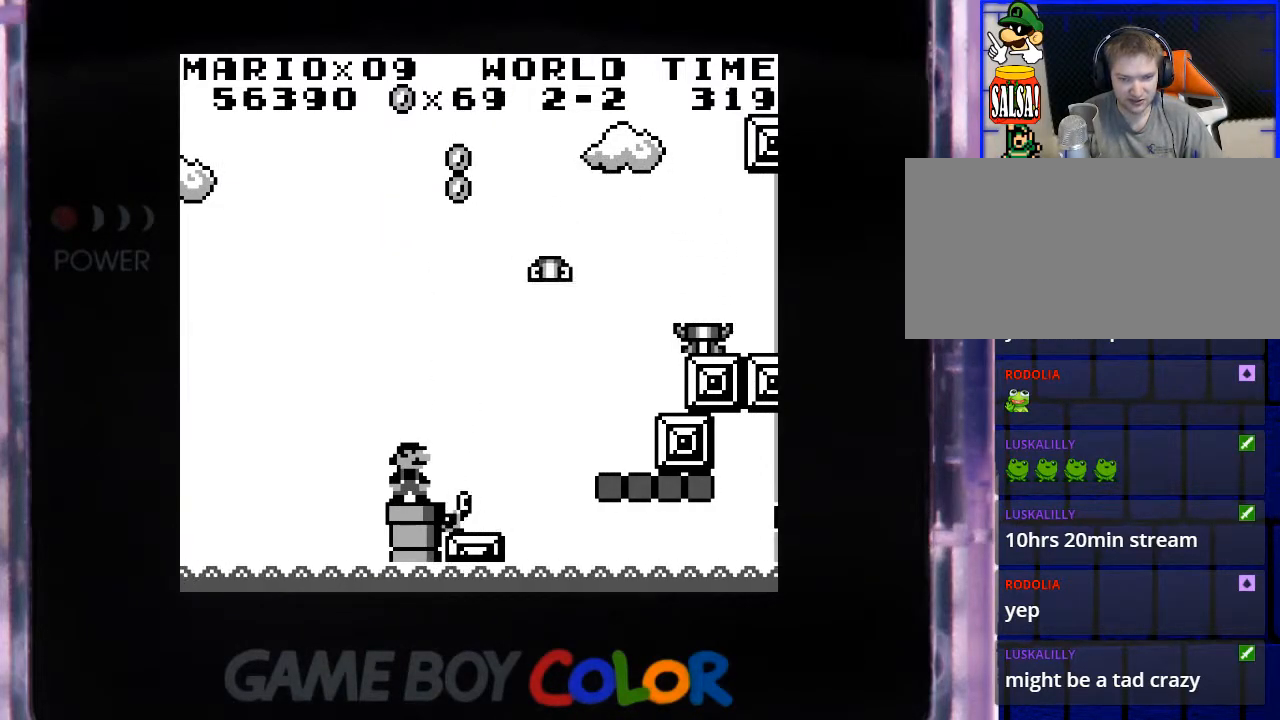
{"buttons": ["Y"], "events": []}
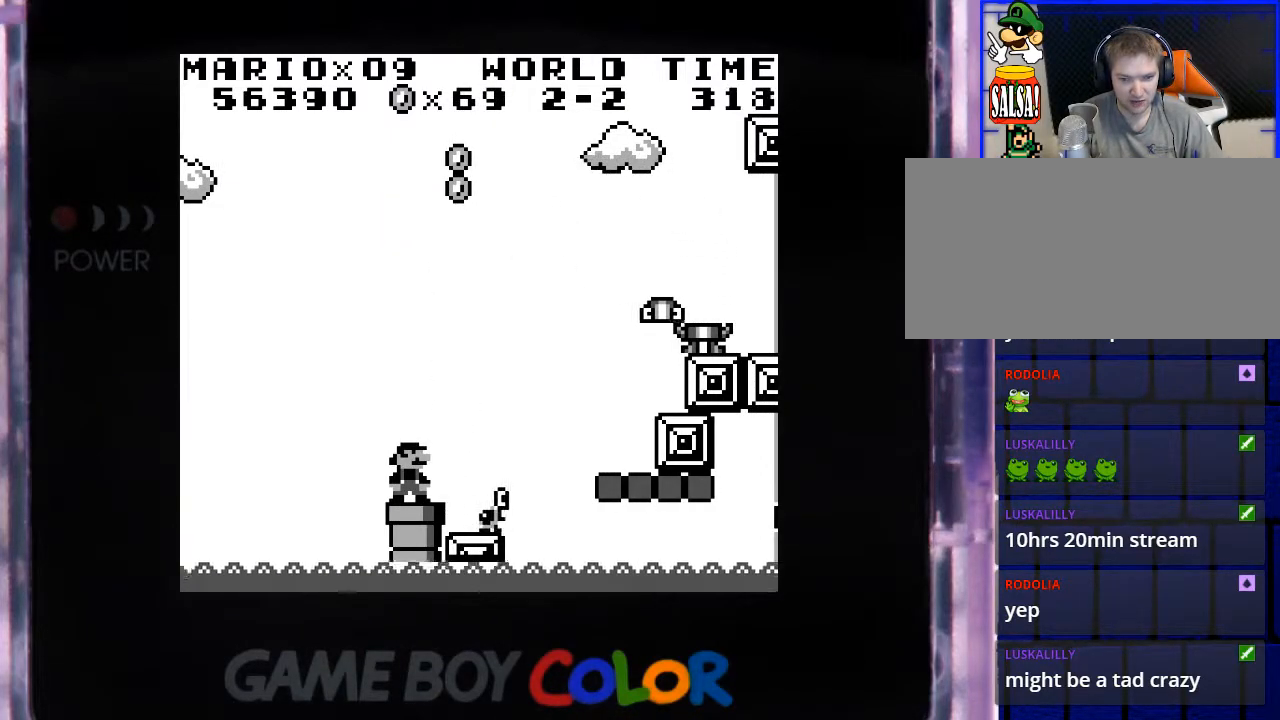
{"buttons": ["Y"], "events": []}
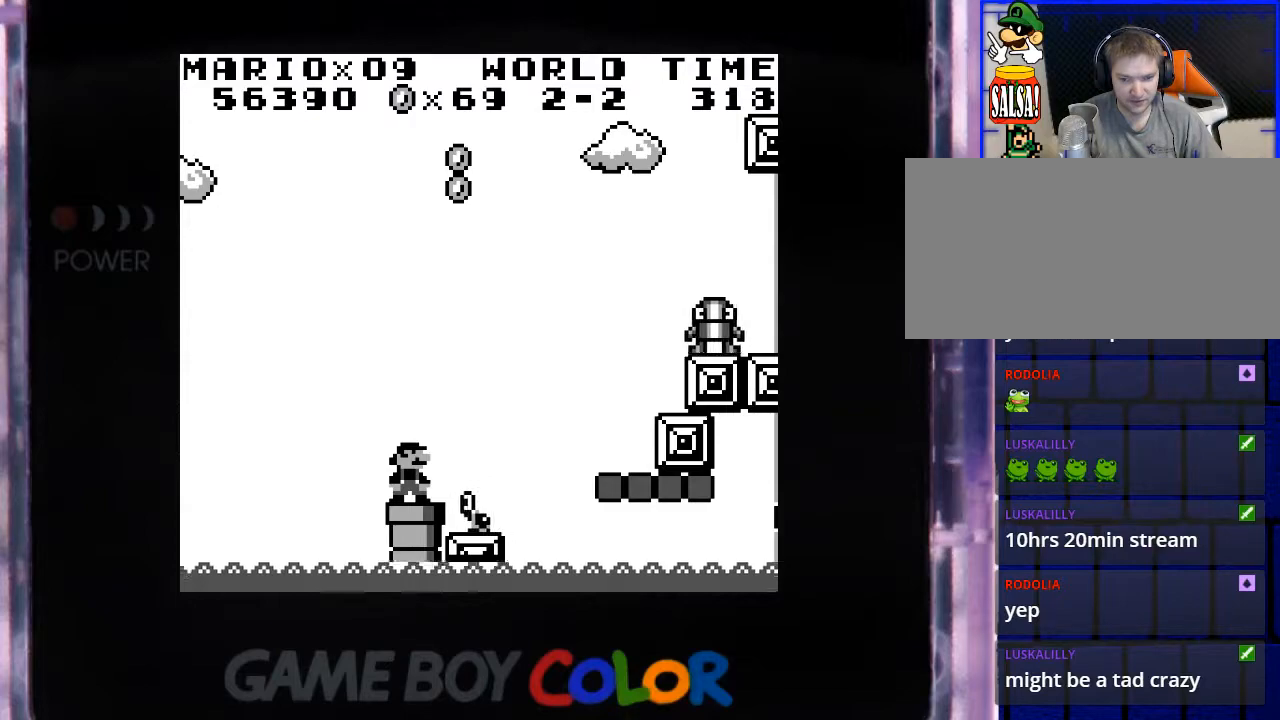
{"buttons": ["B", "Y", "DPAD_RIGHT"], "events": [[167, "DPAD_RIGHT", "down"], [267, "B", "down"]]}
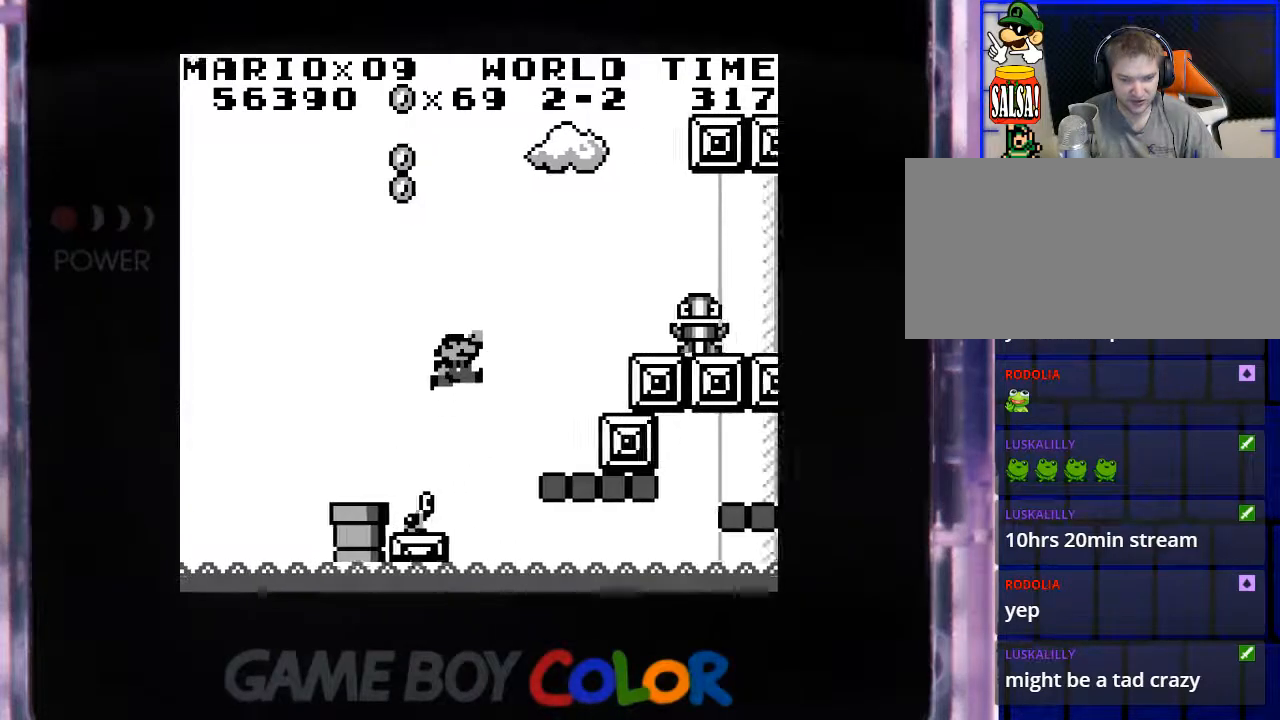
{"buttons": ["Y"], "events": [[117, "B", "up"], [500, "DPAD_RIGHT", "up"]]}
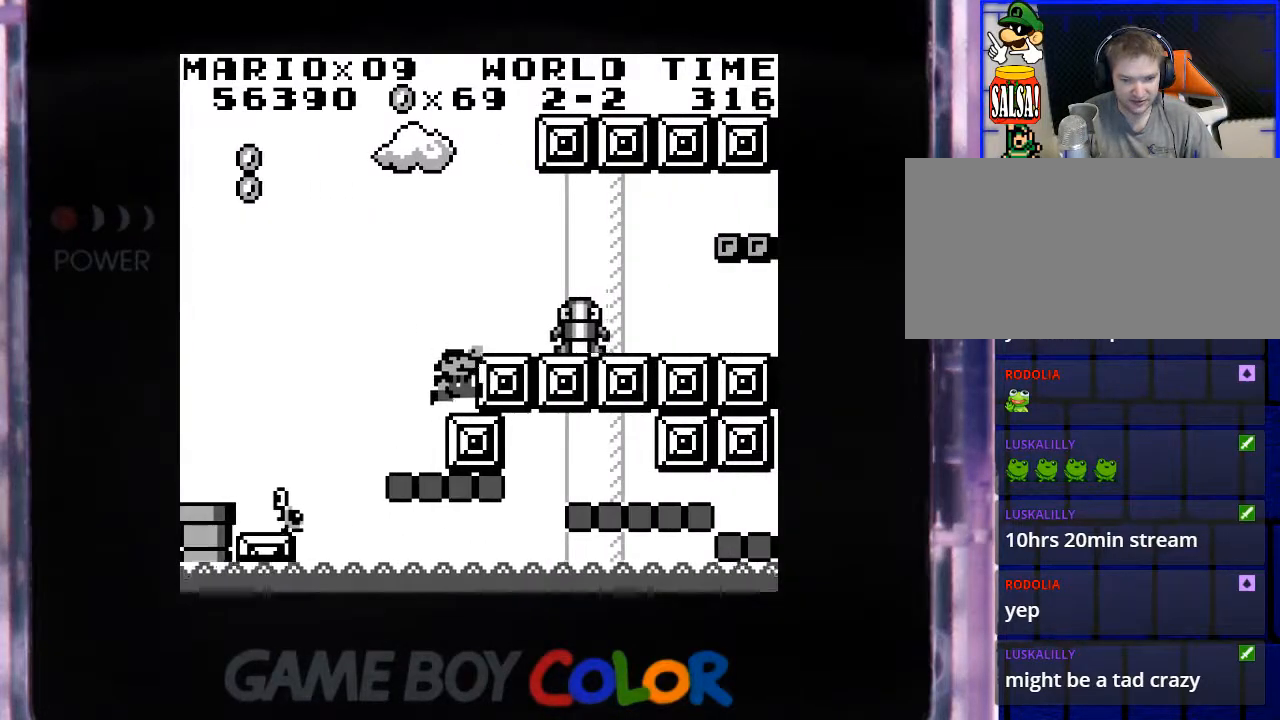
{"buttons": ["Y"], "events": [[217, "B", "down"], [367, "B", "up"], [383, "DPAD_RIGHT", "down"], [483, "DPAD_RIGHT", "up"]]}
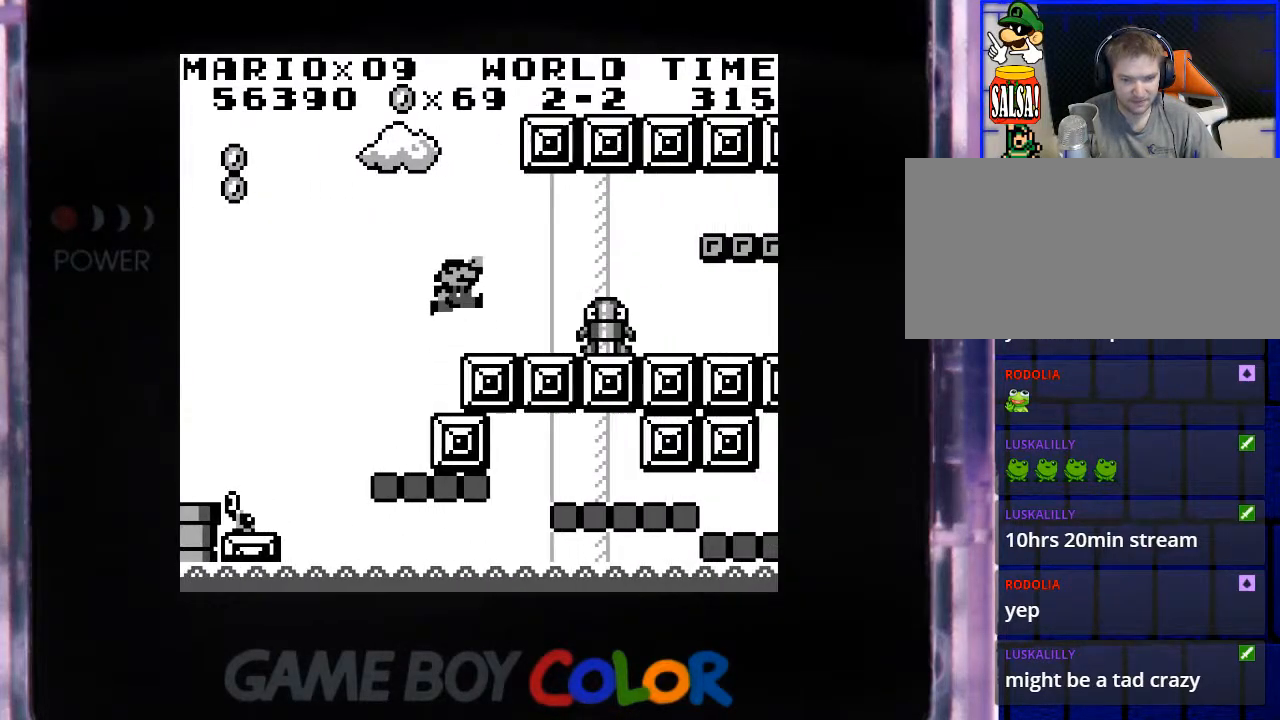
{"buttons": ["Y"], "events": []}
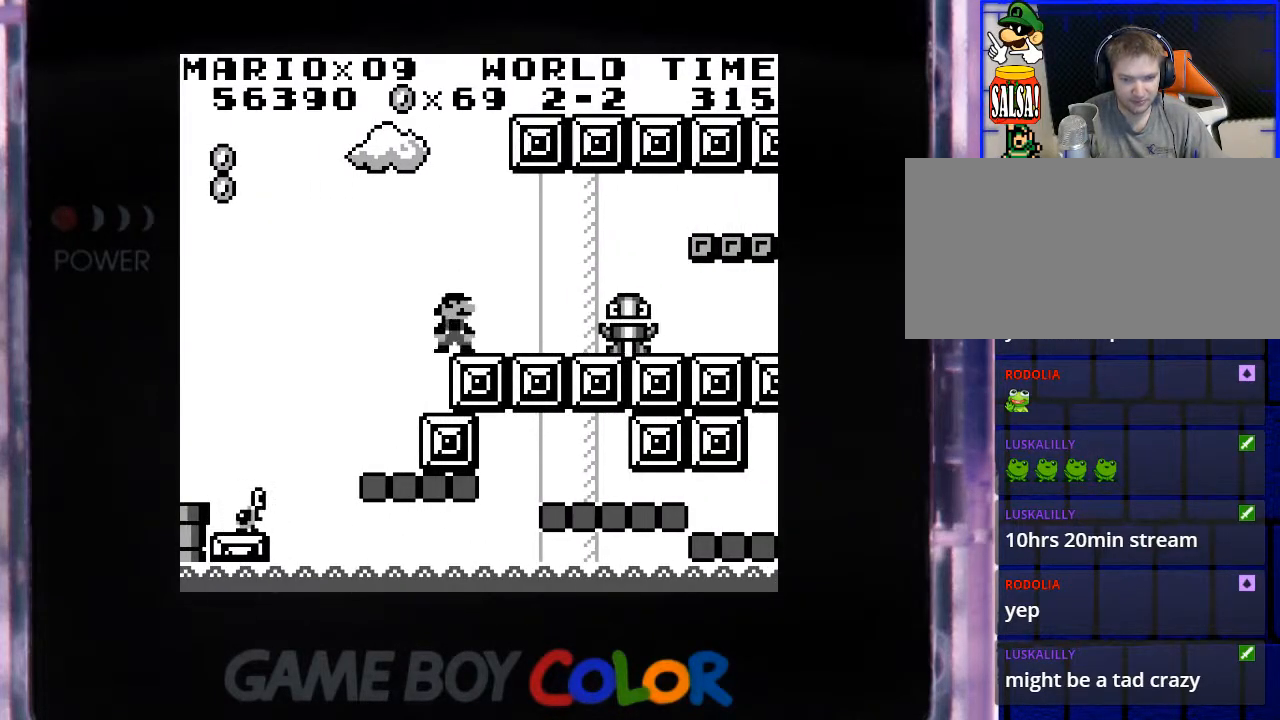
{"buttons": ["Y"], "events": [[233, "DPAD_RIGHT", "down"], [367, "DPAD_RIGHT", "up"]]}
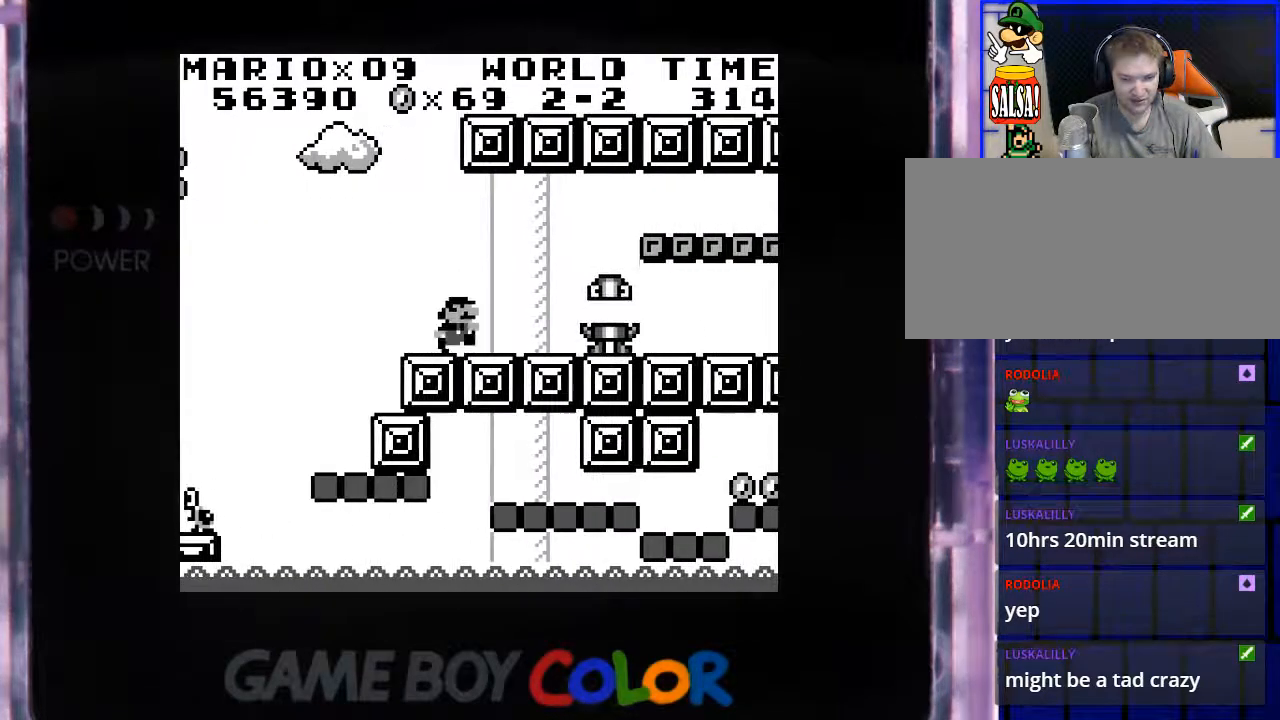
{"buttons": ["Y"], "events": []}
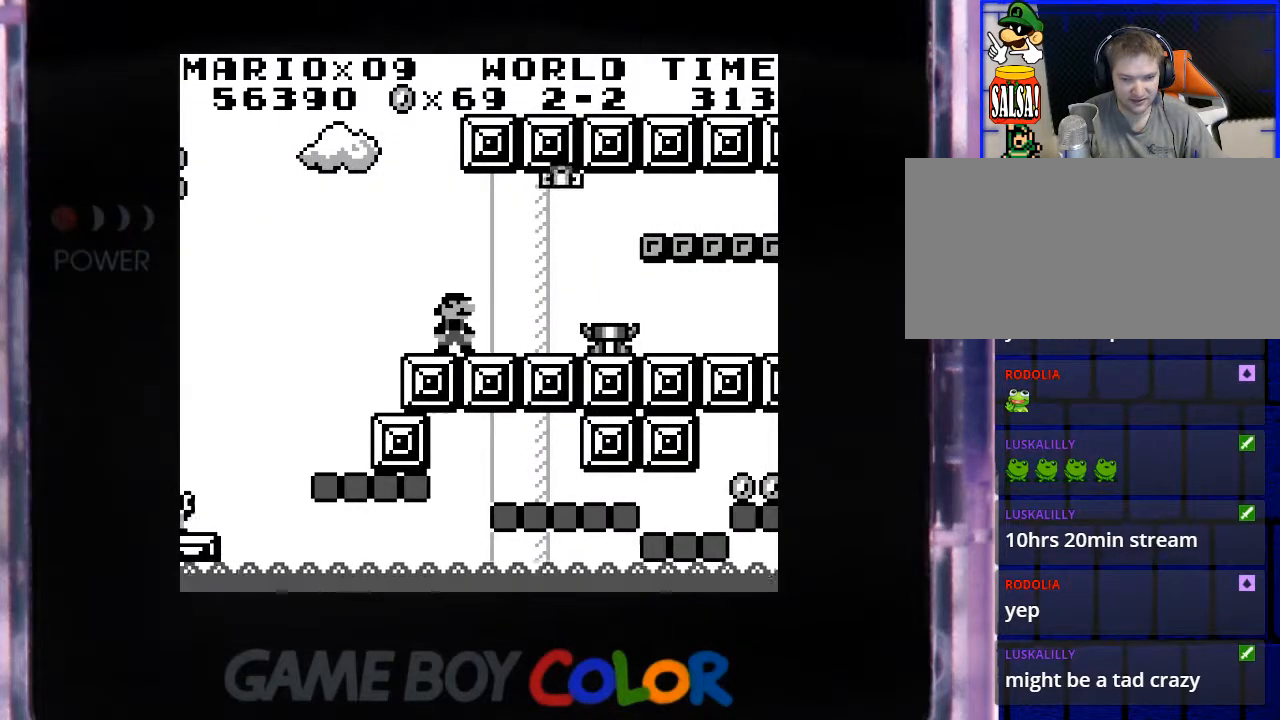
{"buttons": ["Y", "DPAD_RIGHT"], "events": [[83, "DPAD_LEFT", "down"], [250, "DPAD_LEFT", "up"], [350, "DPAD_RIGHT", "down"]]}
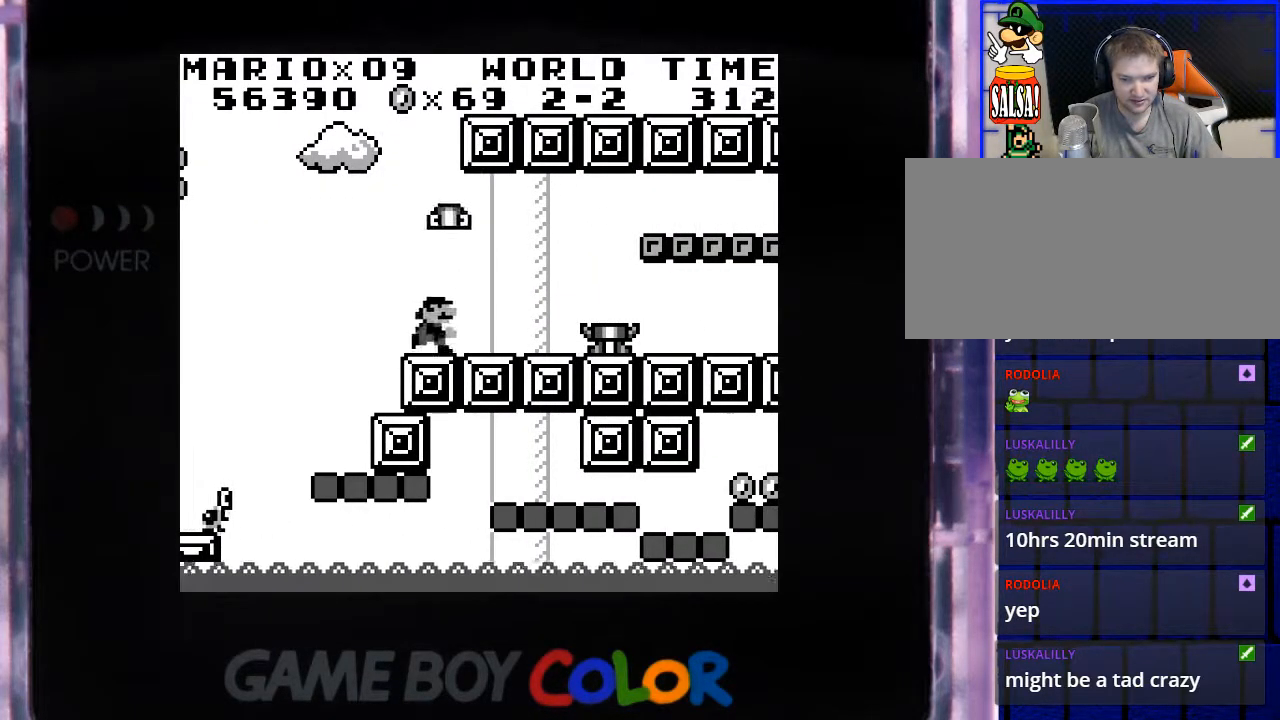
{"buttons": ["Y"], "events": [[233, "B", "down"], [267, "DPAD_RIGHT", "up"], [333, "B", "up"]]}
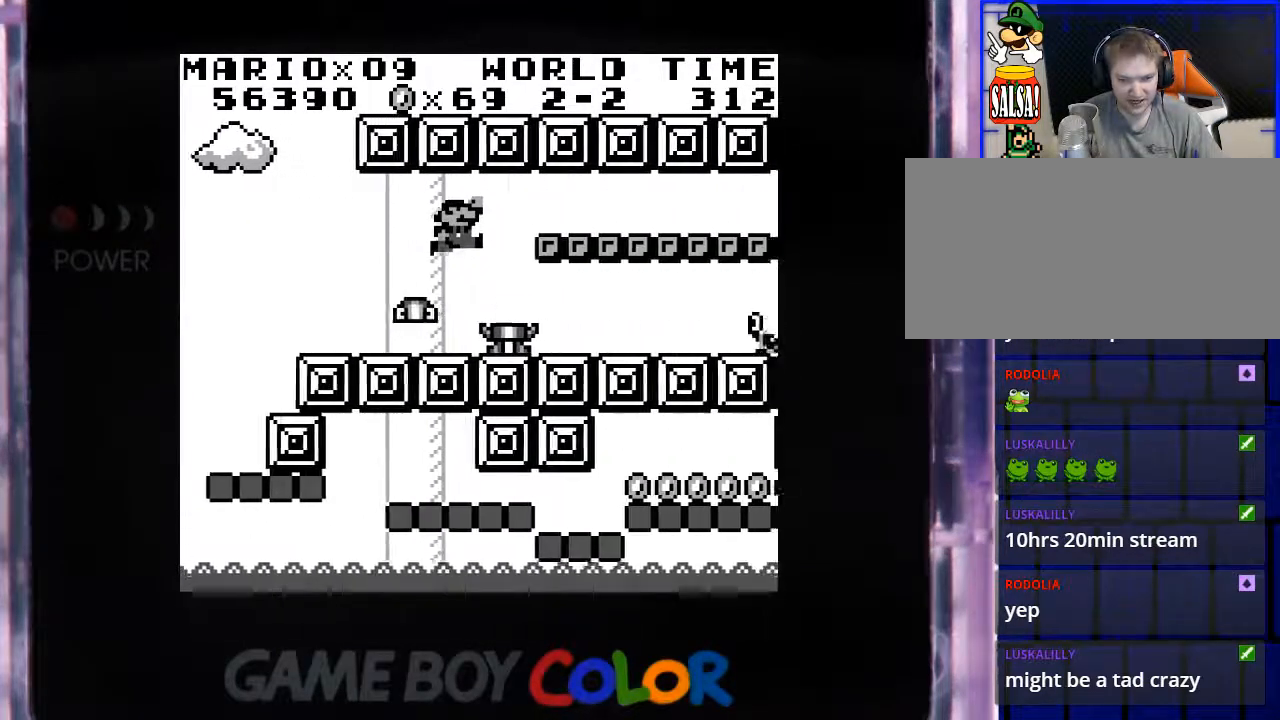
{"buttons": ["Y"], "events": [[350, "DPAD_RIGHT", "down"], [400, "DPAD_RIGHT", "up"]]}
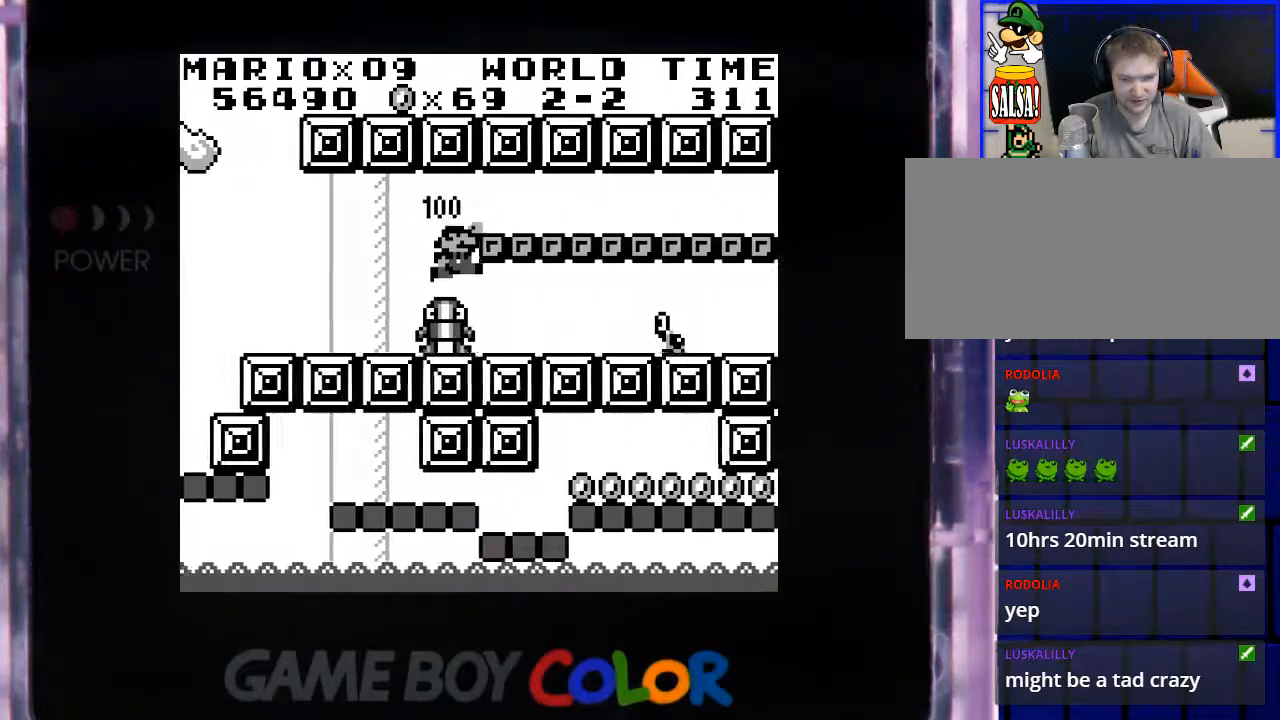
{"buttons": ["Y"], "events": [[50, "DPAD_LEFT", "down"], [383, "DPAD_LEFT", "up"]]}
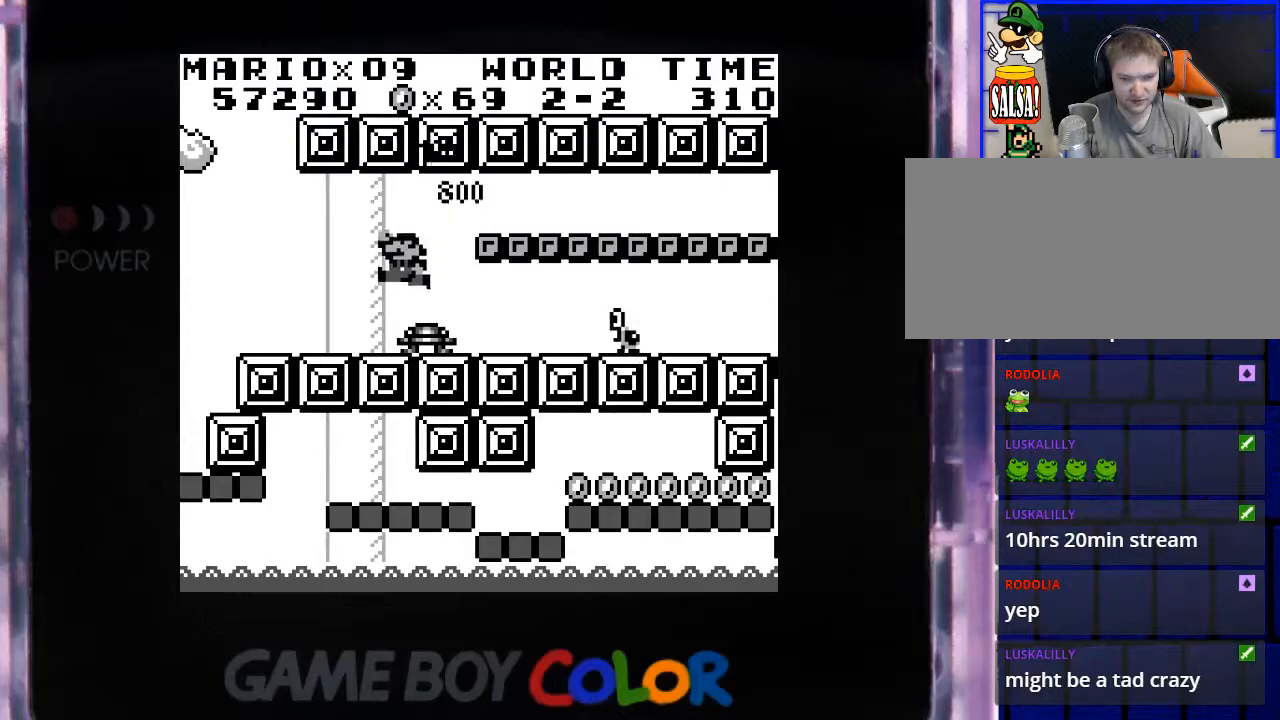
{"buttons": ["Y", "DPAD_RIGHT"], "events": [[467, "DPAD_RIGHT", "down"]]}
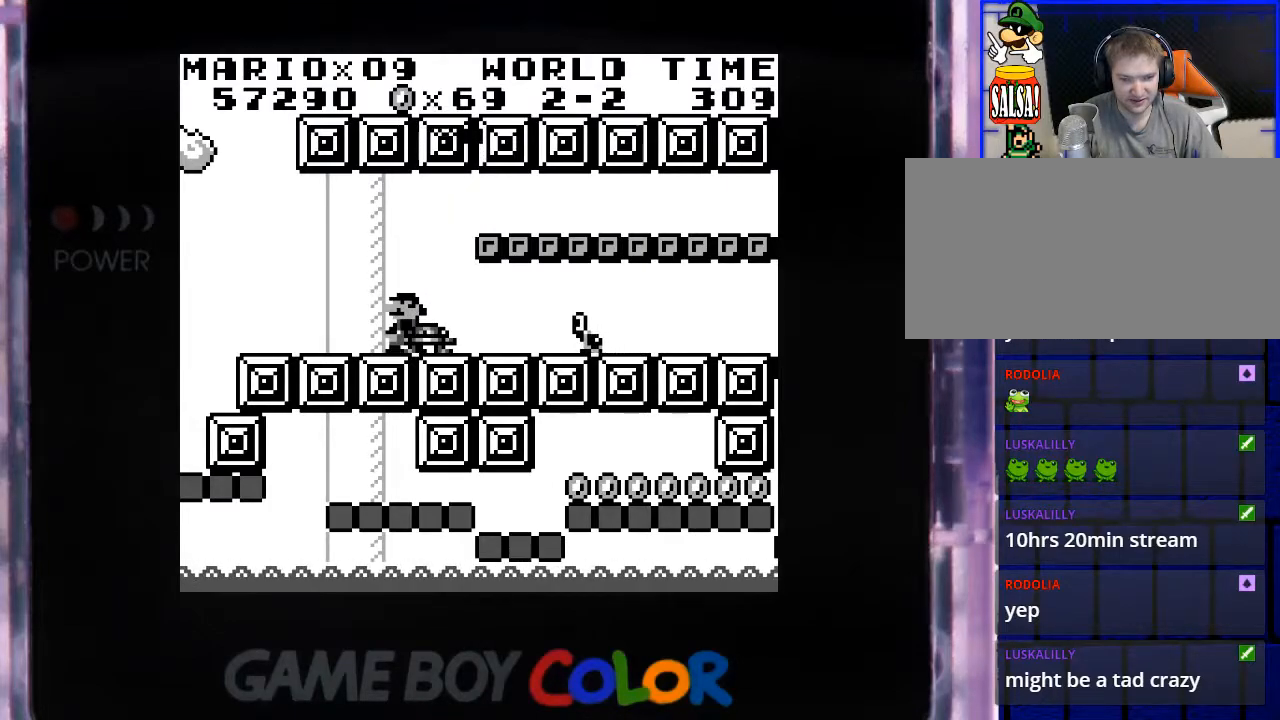
{"buttons": ["Y", "DPAD_LEFT"], "events": [[117, "DPAD_RIGHT", "up"], [417, "DPAD_LEFT", "down"]]}
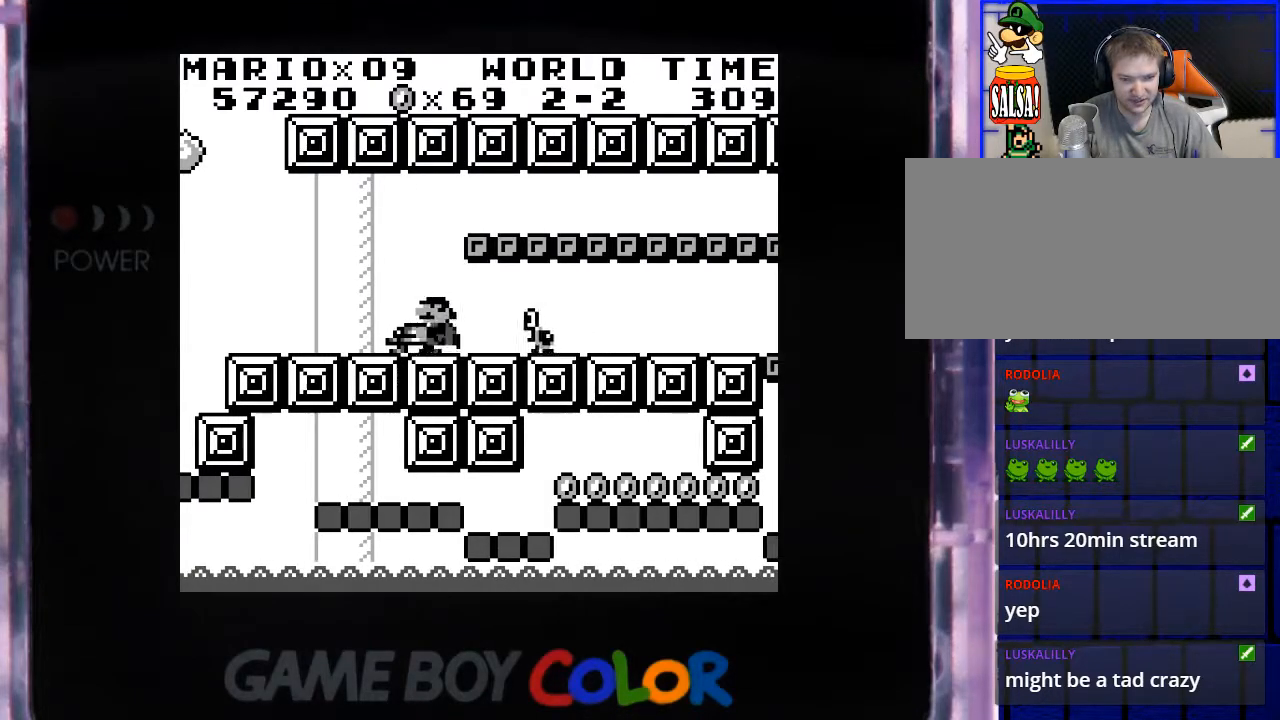
{"buttons": ["B", "Y", "DPAD_RIGHT"], "events": [[17, "DPAD_LEFT", "up"], [167, "B", "down"], [300, "DPAD_RIGHT", "down"]]}